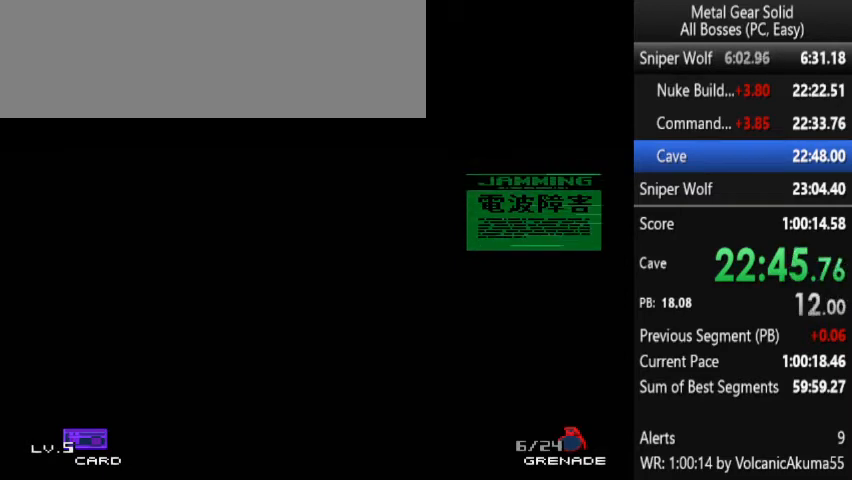
Gameplay with a controller (PlayStation layout); each line is a JSON object with the inputs held at the frame after it. "events" lists button and stick changes between this image and that frame as [ms after this image, input, new state], when the widget could be followed in between. Not read: L3 R3 left_stick right_stick.
{"buttons": [], "events": []}
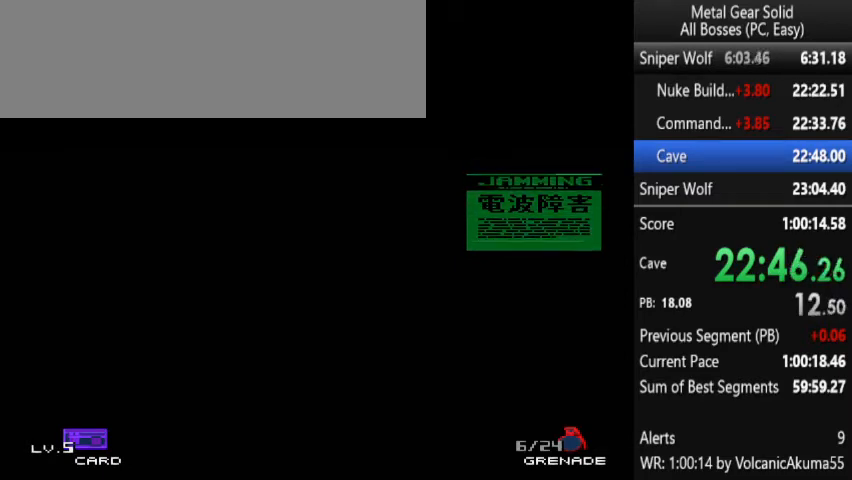
{"buttons": [], "events": []}
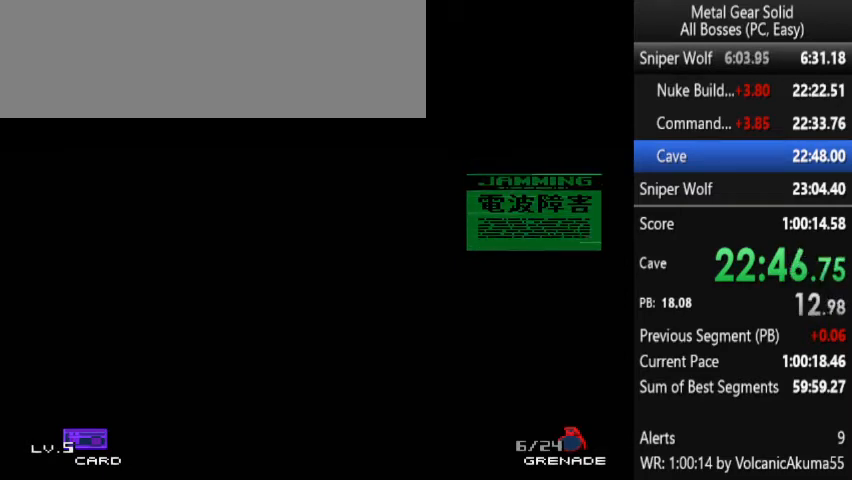
{"buttons": [], "events": []}
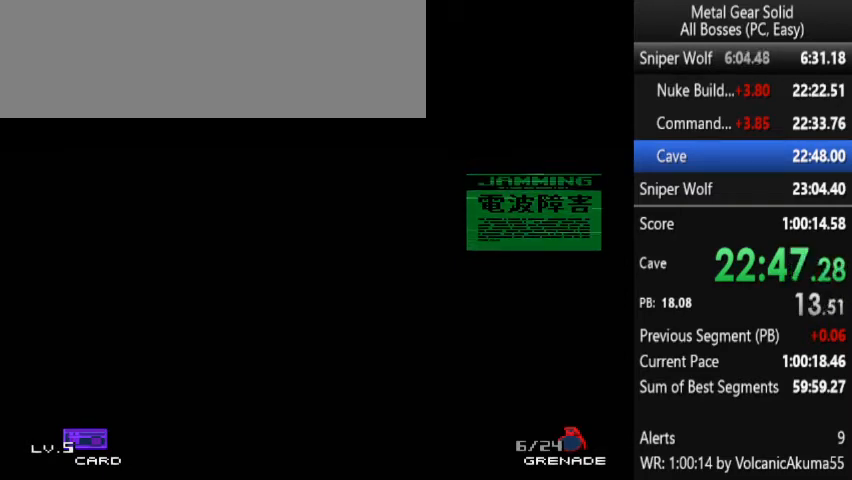
{"buttons": [], "events": []}
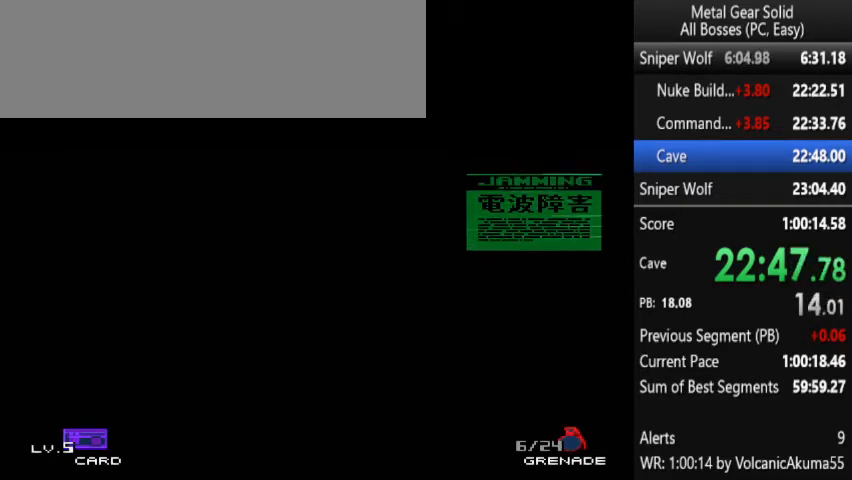
{"buttons": [], "events": []}
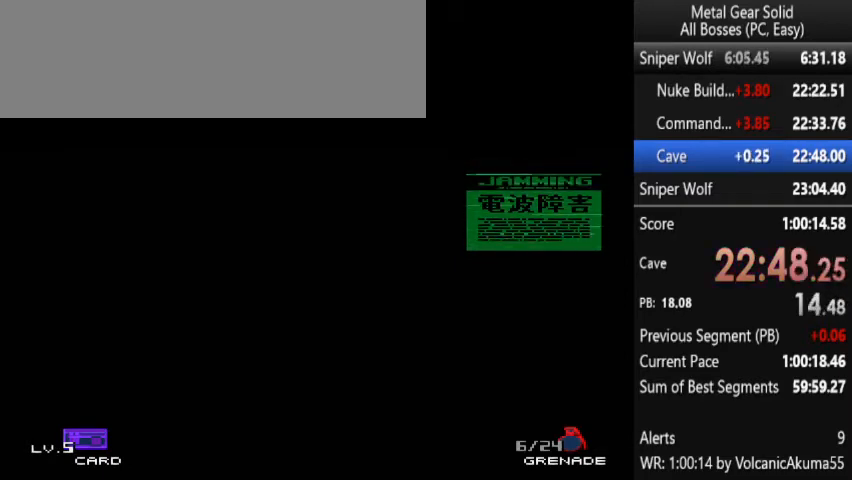
{"buttons": ["DPAD_DOWN"], "events": [[367, "DPAD_DOWN", "down"]]}
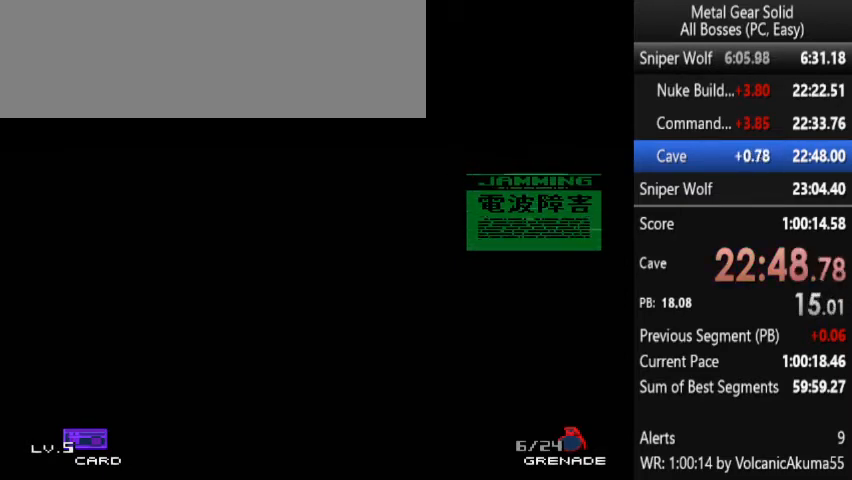
{"buttons": ["DPAD_DOWN"], "events": []}
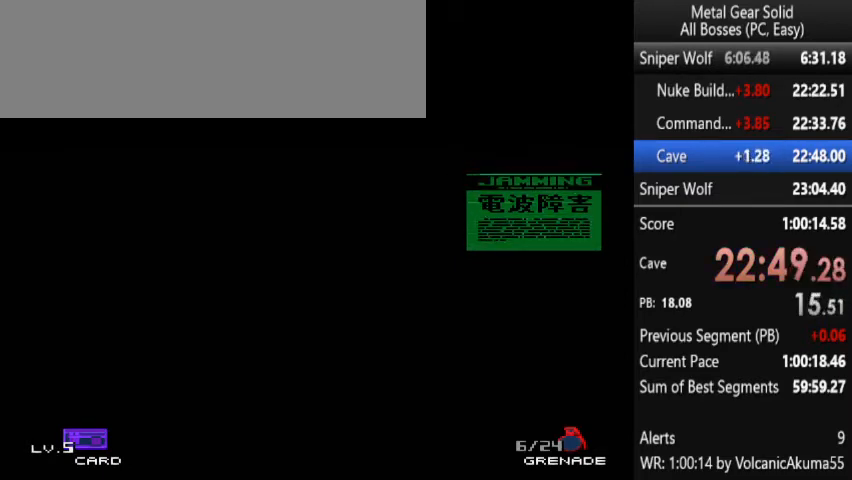
{"buttons": ["DPAD_DOWN"], "events": []}
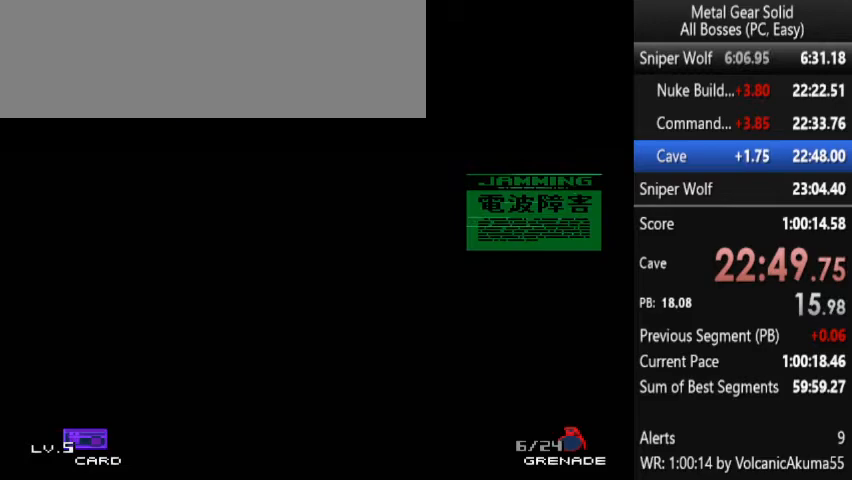
{"buttons": [], "events": [[400, "DPAD_DOWN", "up"]]}
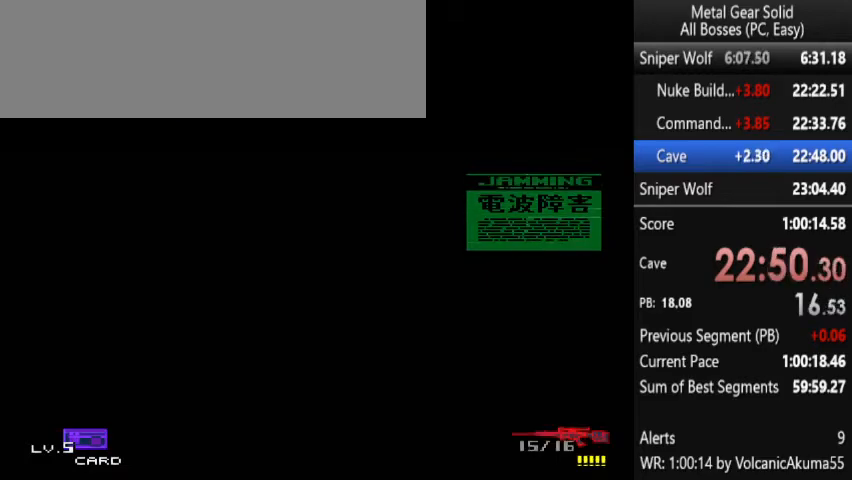
{"buttons": [], "events": []}
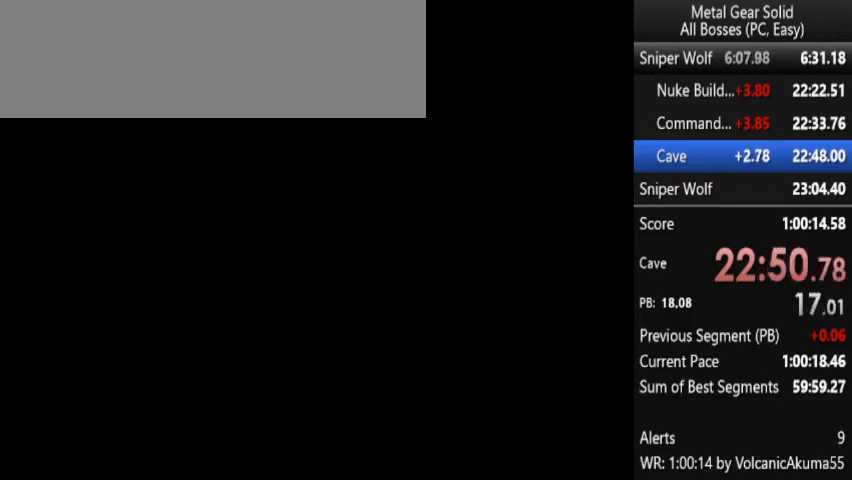
{"buttons": [], "events": []}
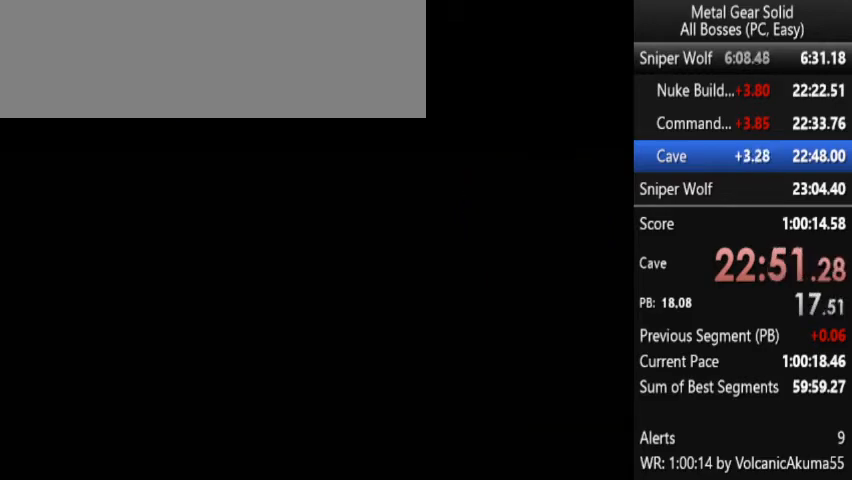
{"buttons": [], "events": []}
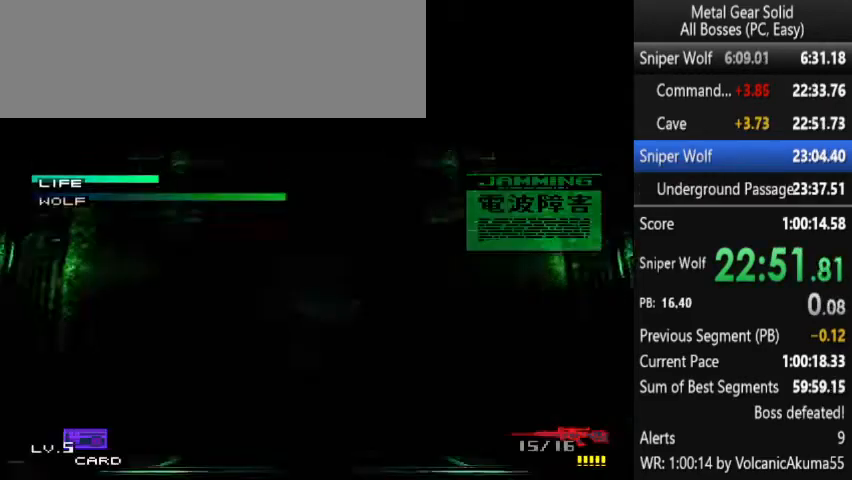
{"buttons": ["DPAD_UP"], "events": [[33, "DPAD_UP", "down"]]}
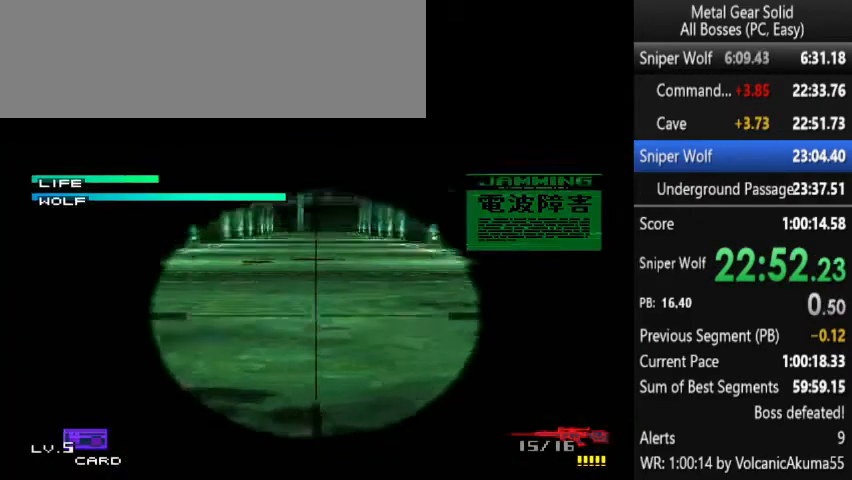
{"buttons": ["DPAD_UP", "DPAD_LEFT"], "events": [[367, "DPAD_LEFT", "down"]]}
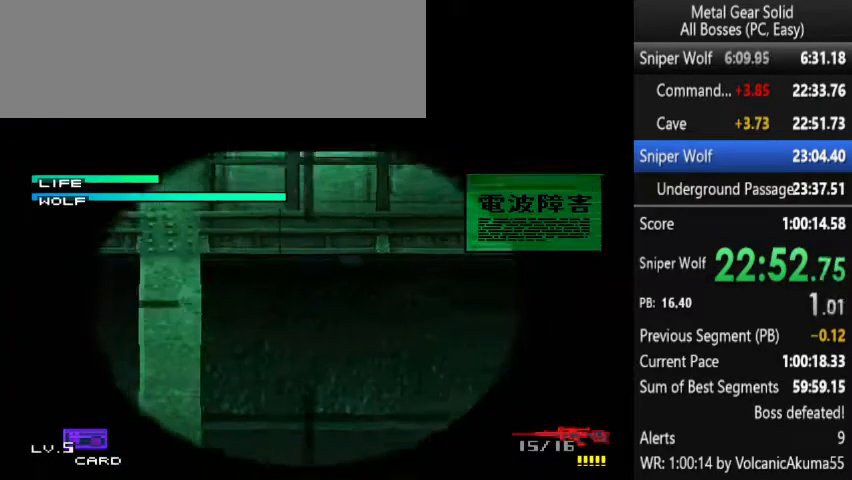
{"buttons": ["DPAD_UP", "DPAD_LEFT"], "events": []}
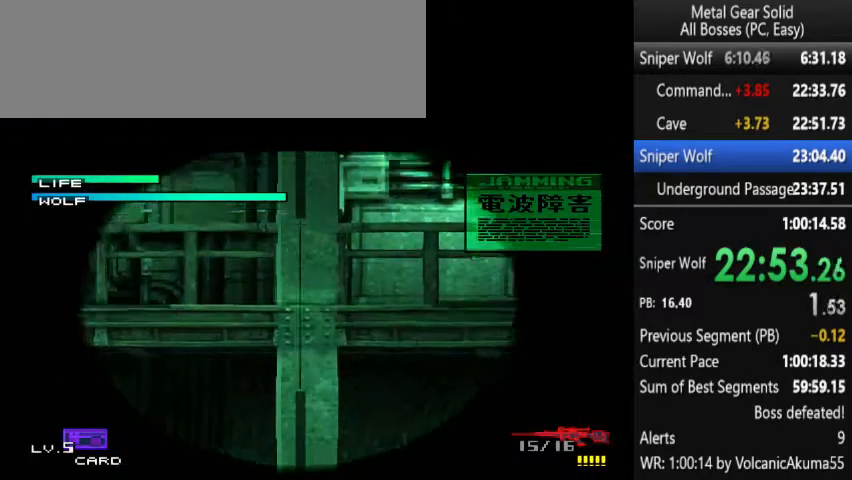
{"buttons": [], "events": [[33, "DPAD_UP", "up"], [500, "DPAD_LEFT", "up"]]}
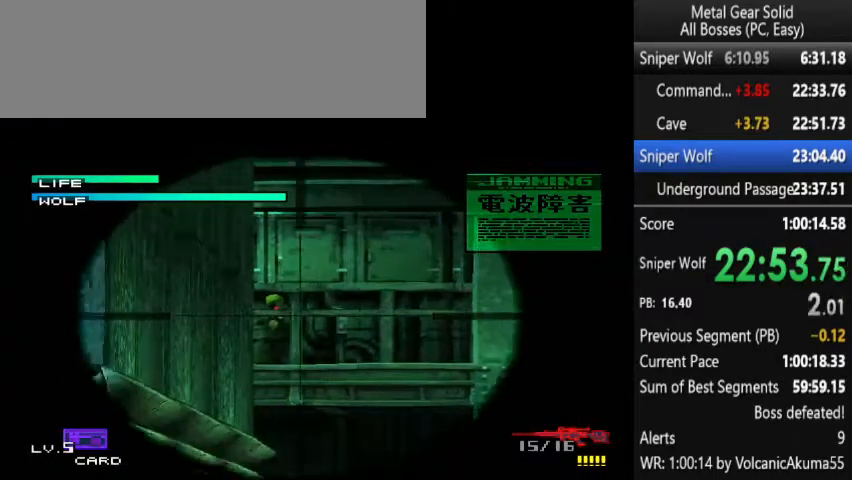
{"buttons": ["DPAD_UP"], "events": [[367, "DPAD_UP", "down"]]}
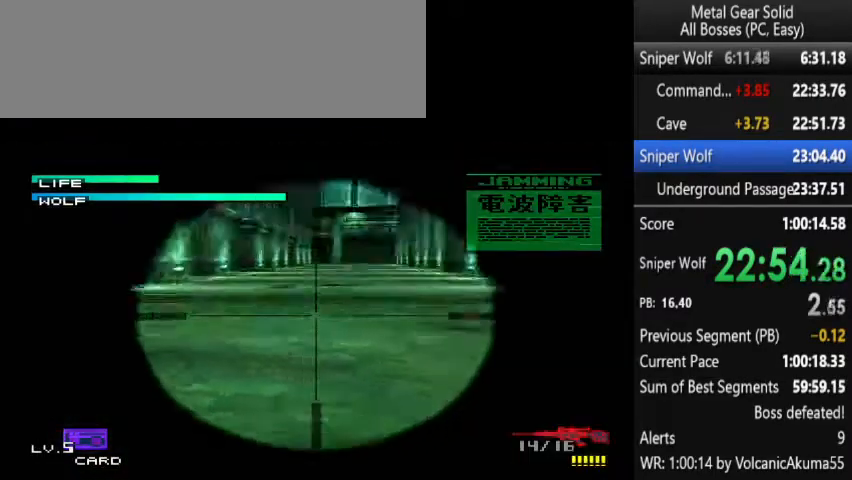
{"buttons": ["DPAD_UP"], "events": []}
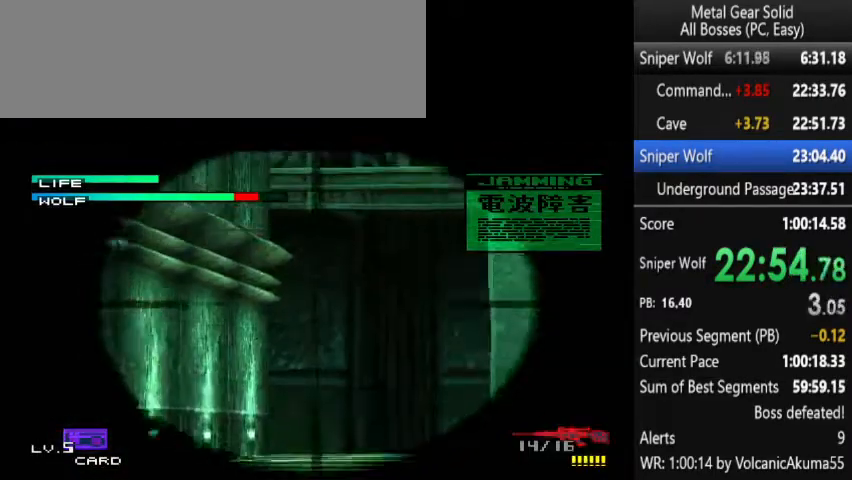
{"buttons": ["DPAD_RIGHT"], "events": [[300, "DPAD_UP", "up"], [400, "DPAD_RIGHT", "down"]]}
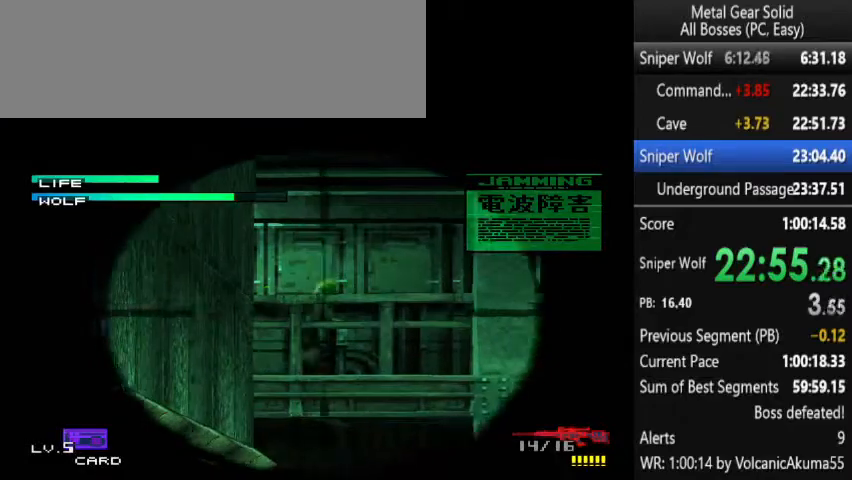
{"buttons": [], "events": [[300, "DPAD_RIGHT", "up"]]}
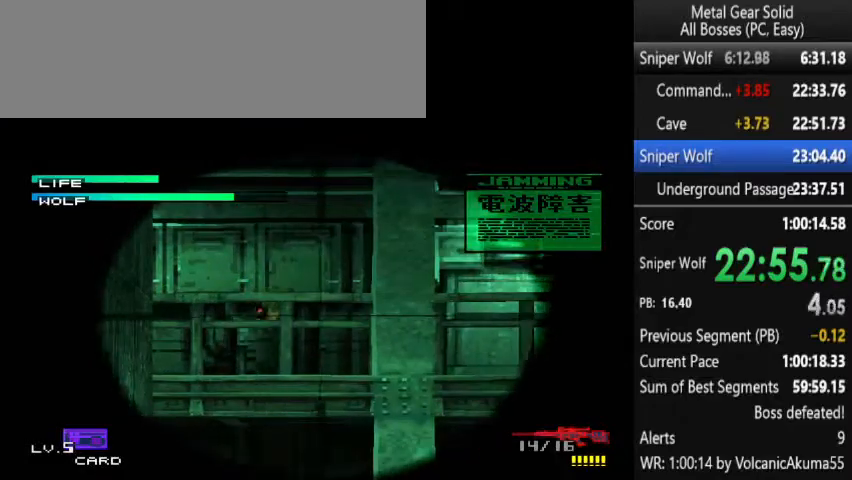
{"buttons": [], "events": [[67, "DPAD_DOWN", "down"], [67, "DPAD_LEFT", "down"], [167, "DPAD_DOWN", "up"], [233, "DPAD_LEFT", "up"]]}
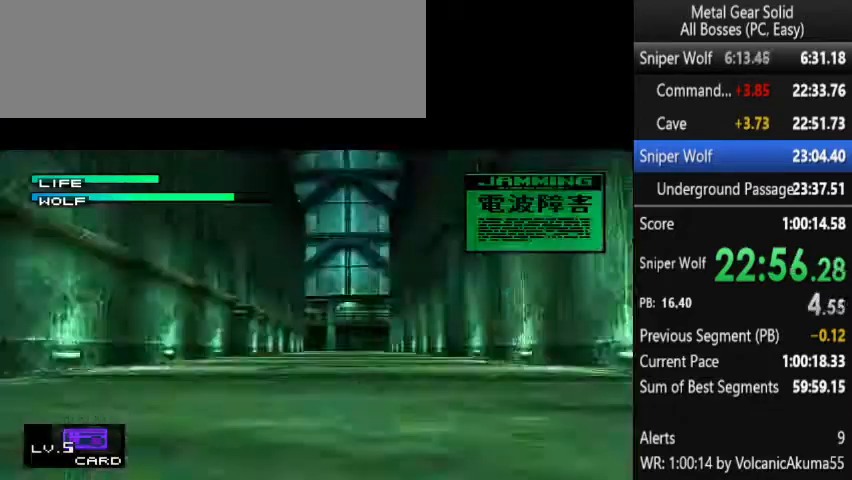
{"buttons": ["DPAD_UP"], "events": [[167, "DPAD_UP", "down"]]}
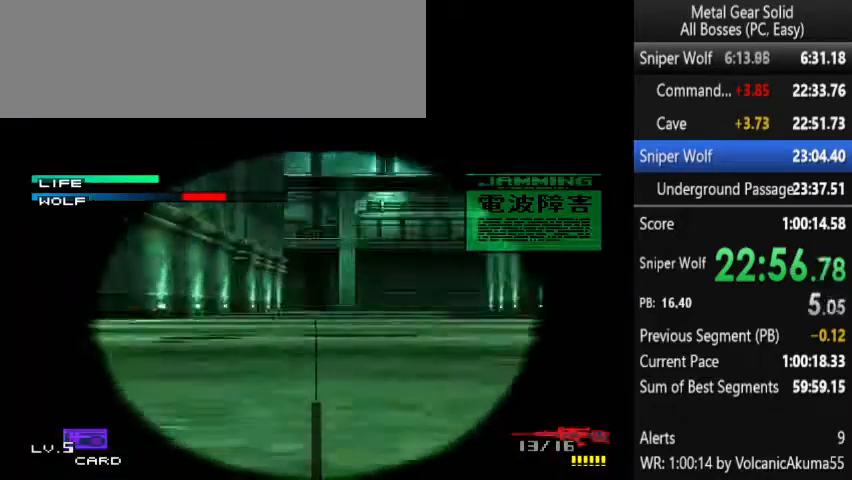
{"buttons": ["DPAD_UP"], "events": []}
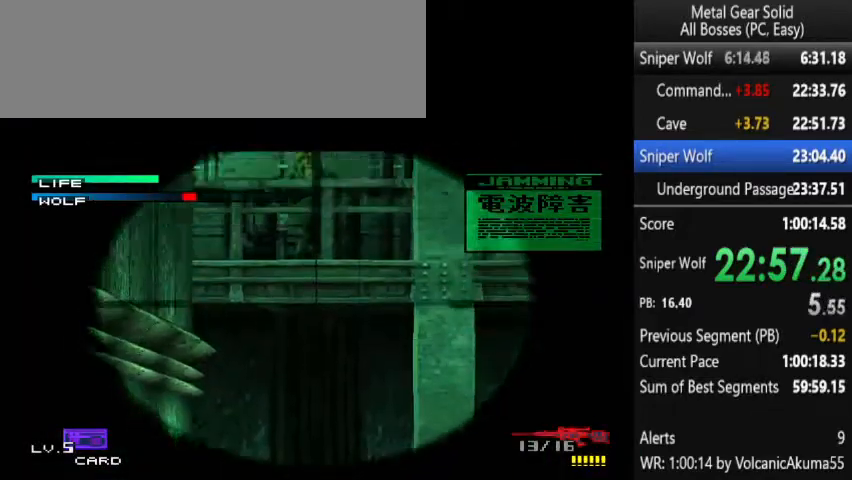
{"buttons": [], "events": [[100, "DPAD_UP", "up"], [133, "DPAD_RIGHT", "down"], [267, "DPAD_RIGHT", "up"]]}
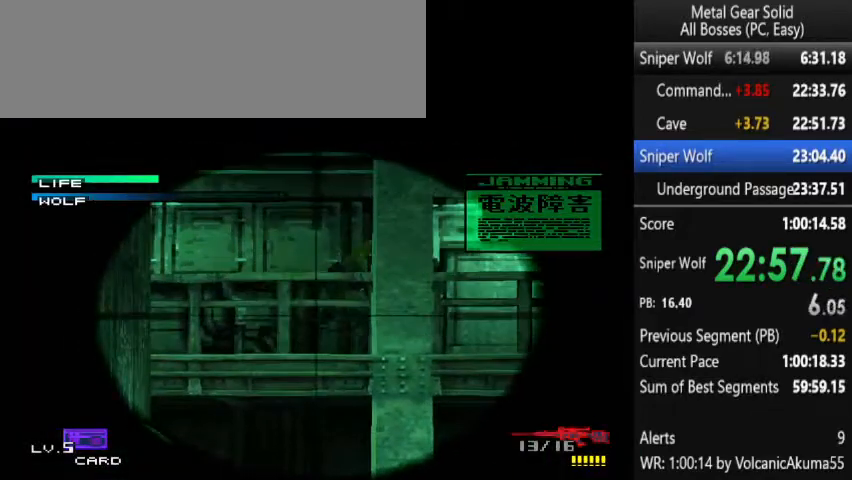
{"buttons": ["DPAD_RIGHT"], "events": [[200, "DPAD_RIGHT", "down"]]}
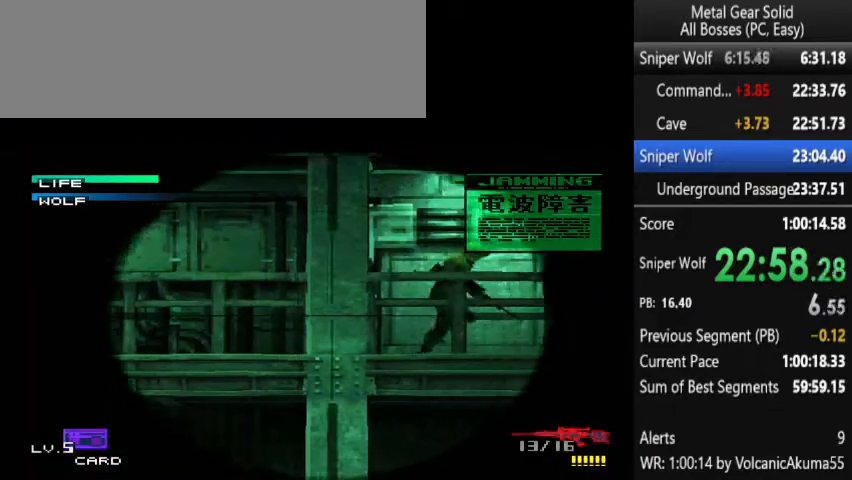
{"buttons": ["DPAD_RIGHT"], "events": []}
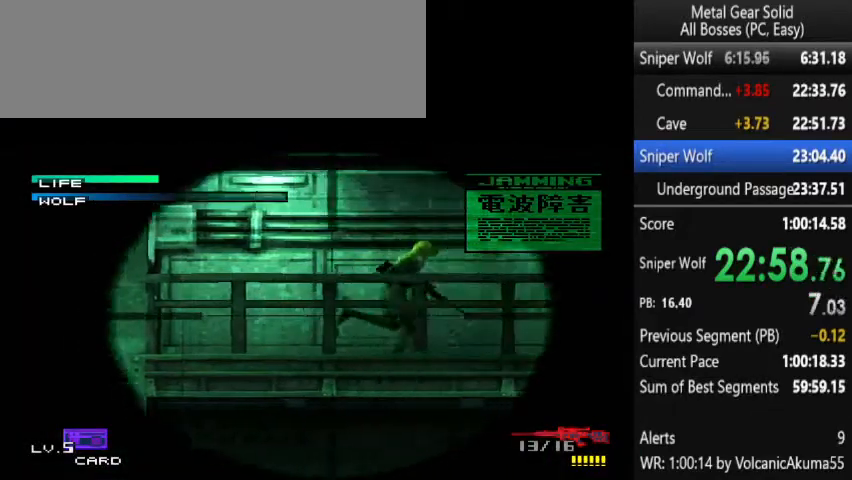
{"buttons": [], "events": [[367, "DPAD_RIGHT", "up"]]}
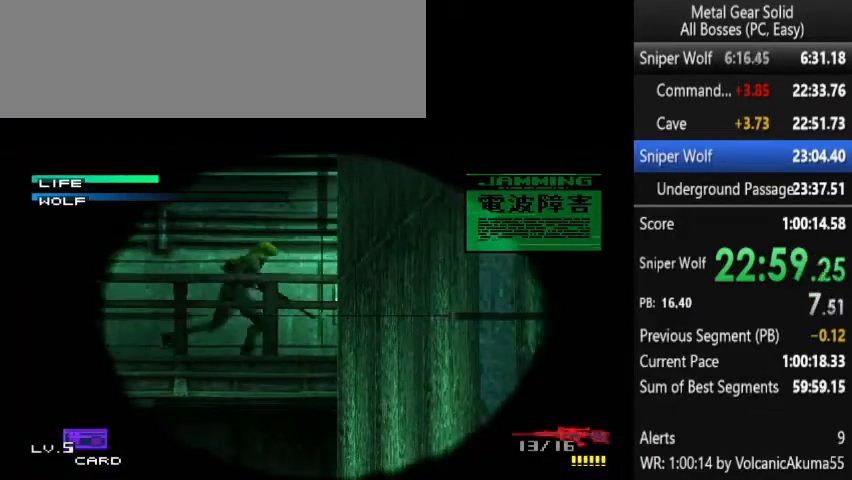
{"buttons": ["DPAD_UP"], "events": [[167, "DPAD_LEFT", "down"], [233, "DPAD_LEFT", "up"], [500, "DPAD_UP", "down"]]}
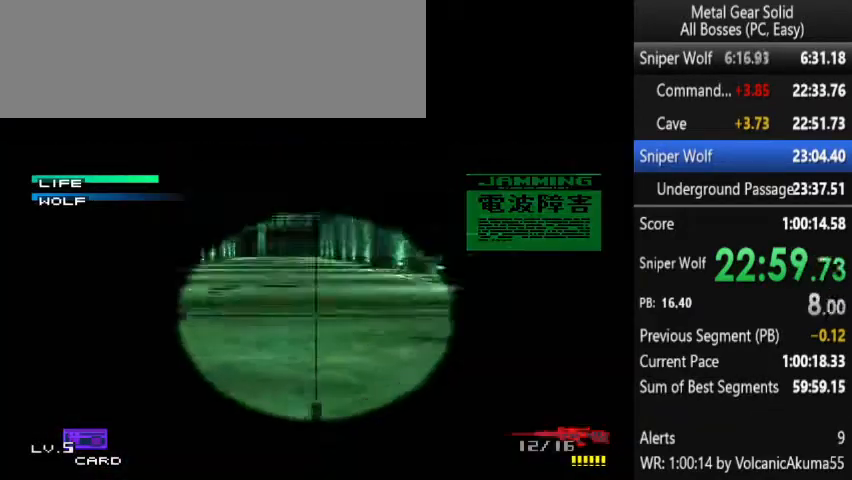
{"buttons": ["DPAD_UP"], "events": []}
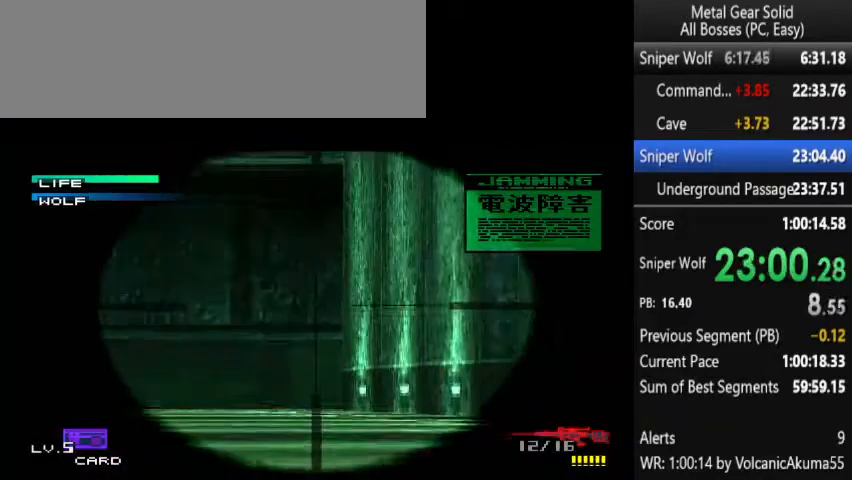
{"buttons": [], "events": [[267, "DPAD_LEFT", "down"], [400, "DPAD_LEFT", "up"], [433, "DPAD_UP", "up"]]}
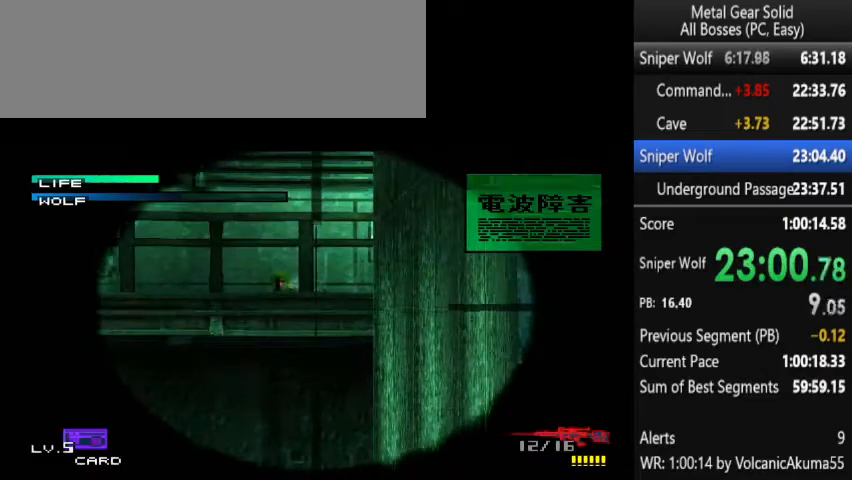
{"buttons": [], "events": [[100, "DPAD_UP", "down"], [133, "DPAD_LEFT", "down"], [233, "DPAD_LEFT", "up"], [233, "DPAD_UP", "up"]]}